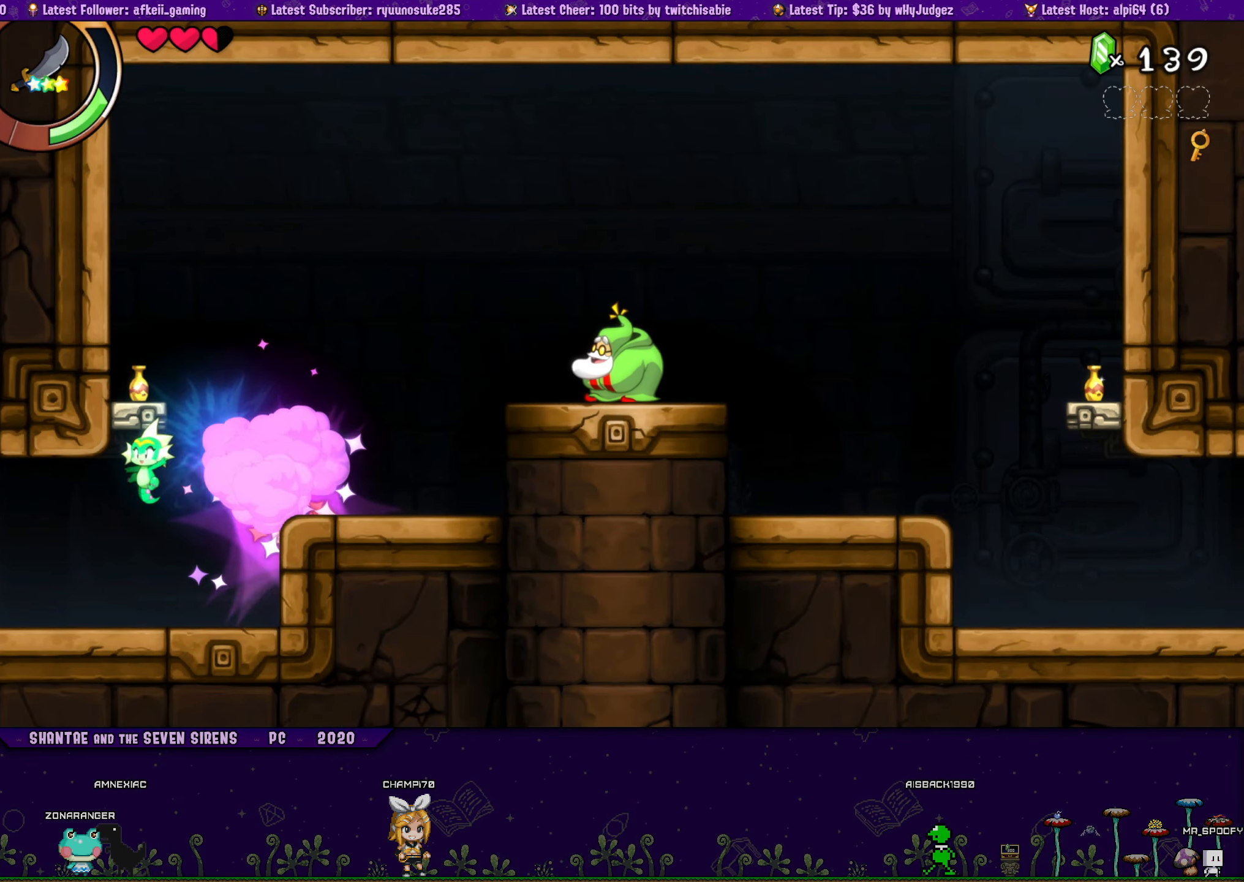
Gameplay with a controller (PlayStation layout); each line is a JSON object with the inputs held at the frame after it. "button_events" lists button changes between this image and that frame as [ms after this image, input, new state], when the widget could be followed in between (sticks are given only as held states). Not read: L3 R1 R3 TOUCHPAD left_stick right_stick.
{"buttons": ["DPAD_DOWN", "DPAD_LEFT"], "button_events": [[400, "DPAD_DOWN", "down"]]}
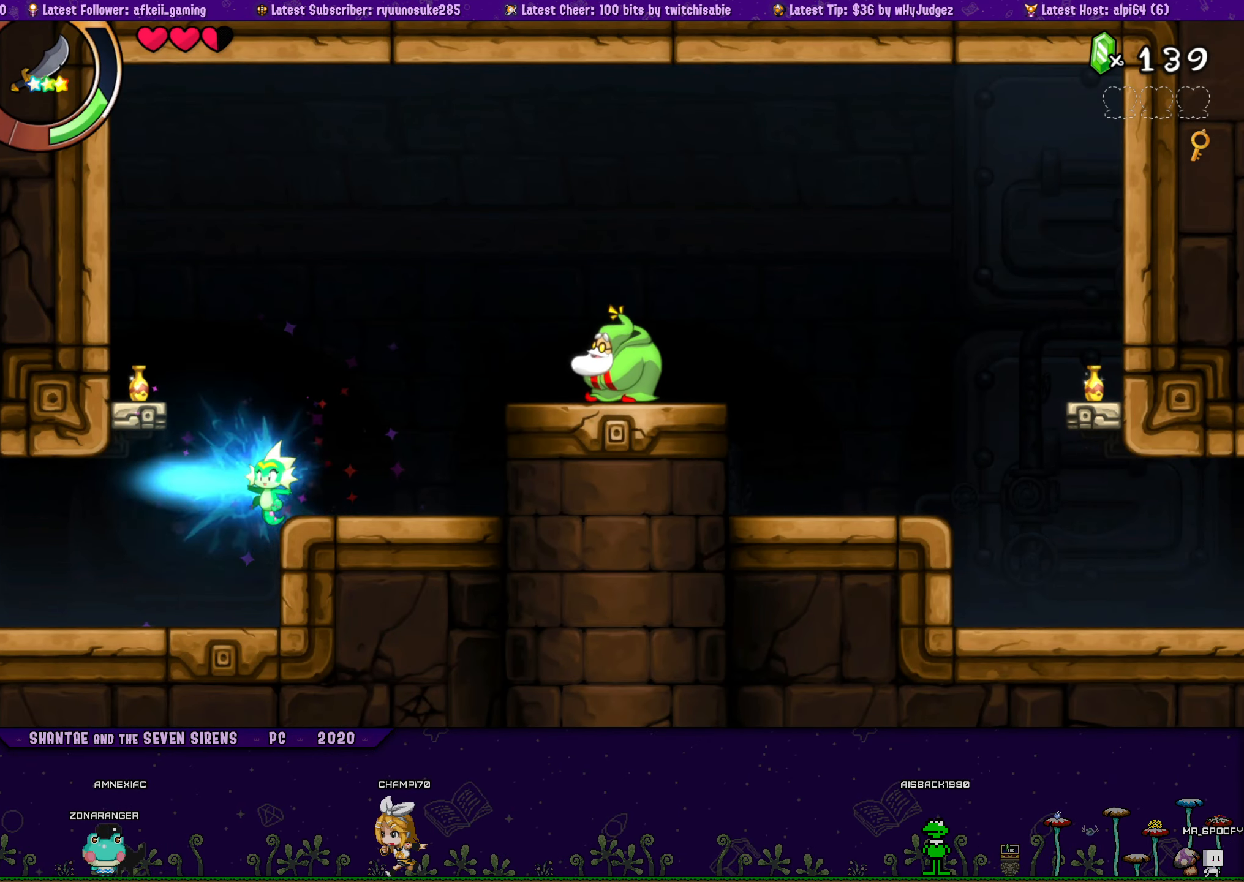
{"buttons": ["DPAD_DOWN", "DPAD_LEFT"], "button_events": [[133, "DPAD_DOWN", "up"], [300, "DPAD_DOWN", "down"]]}
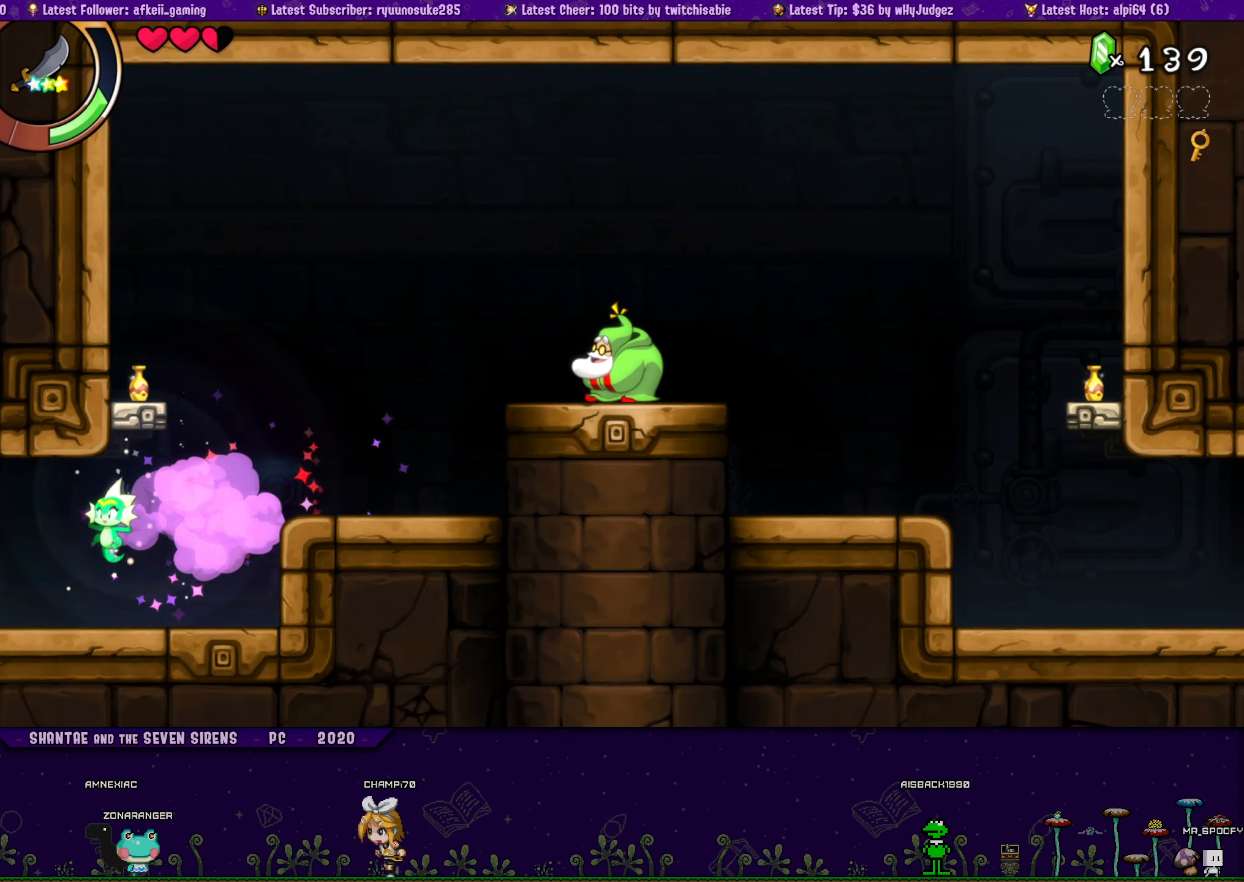
{"buttons": ["DPAD_LEFT"], "button_events": [[50, "DPAD_DOWN", "up"]]}
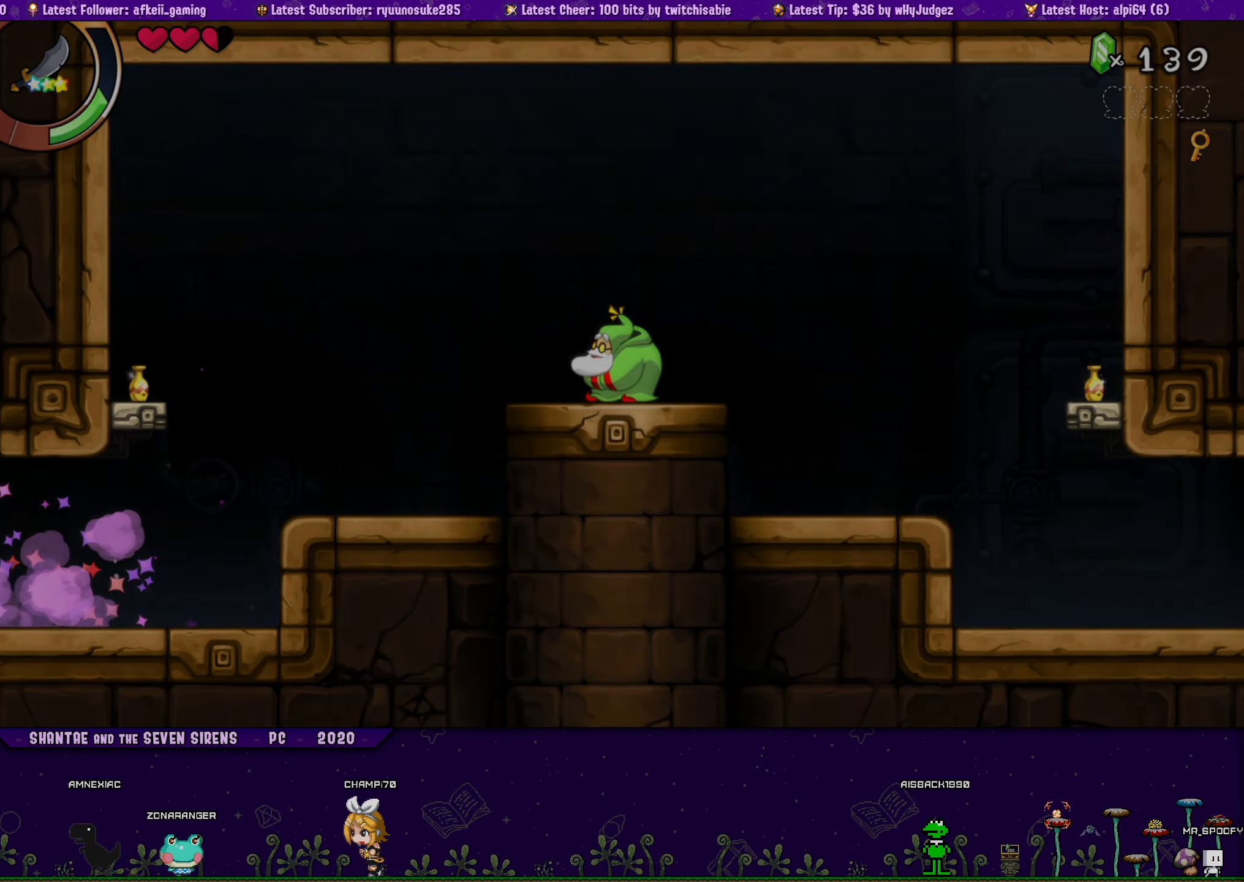
{"buttons": ["DPAD_LEFT"], "button_events": []}
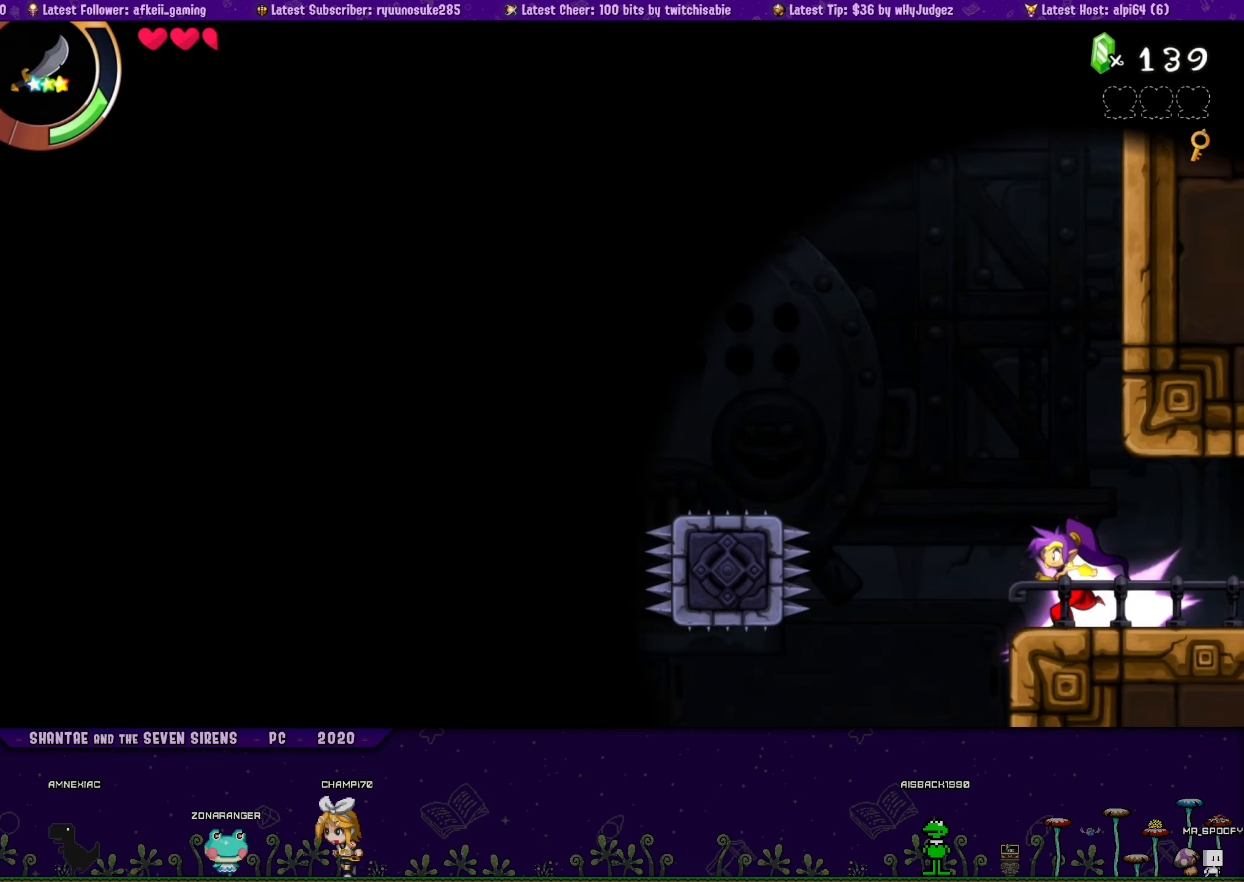
{"buttons": ["CROSS", "DPAD_LEFT"], "button_events": [[117, "CROSS", "down"]]}
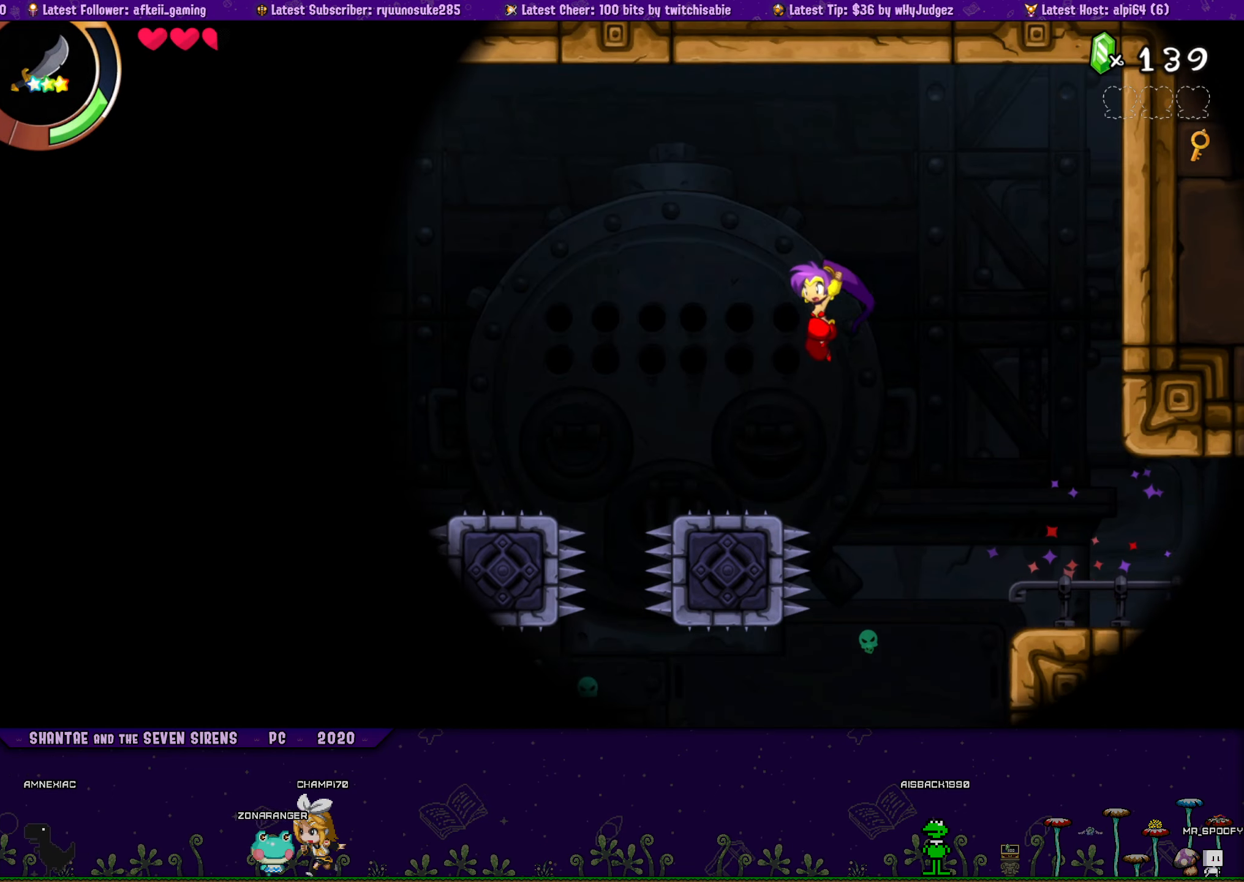
{"buttons": ["CROSS", "DPAD_LEFT"], "button_events": []}
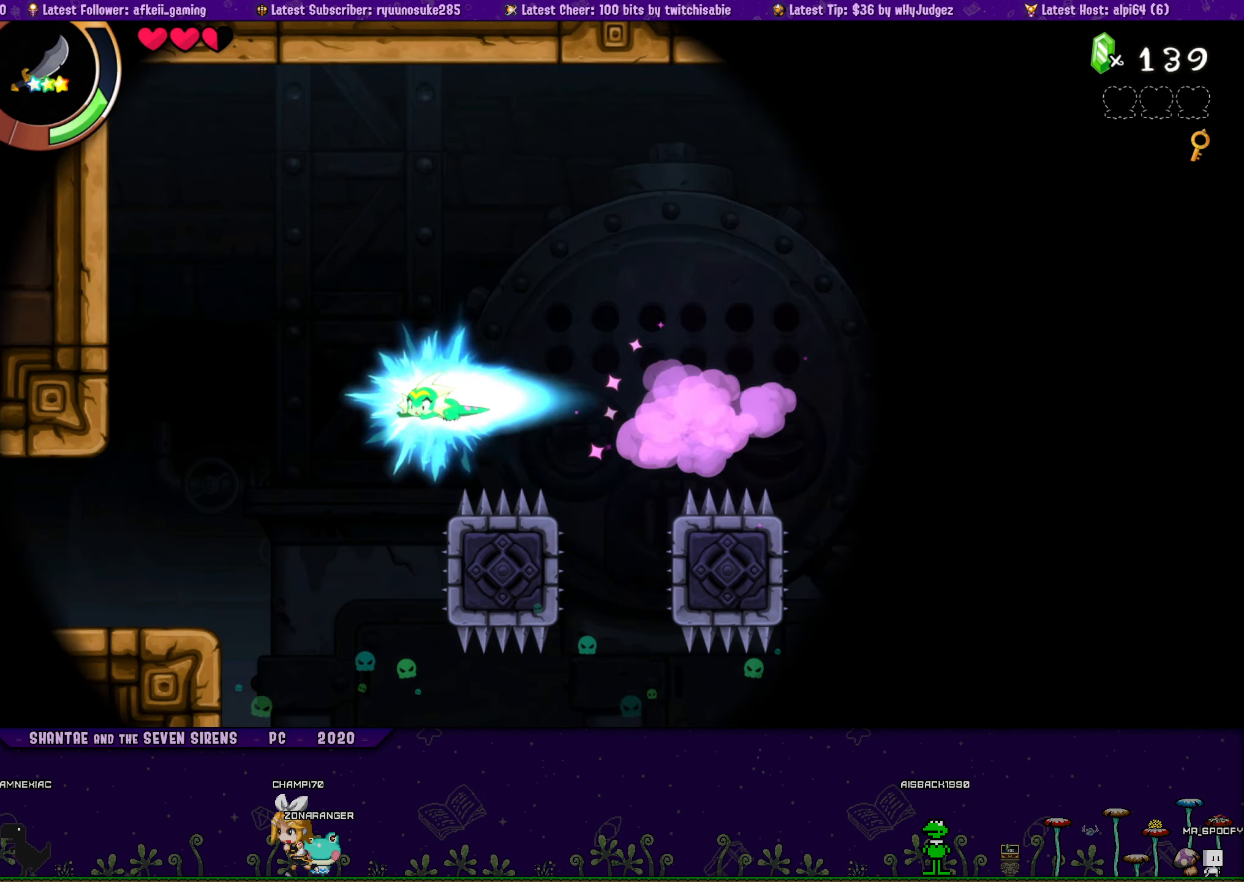
{"buttons": ["DPAD_LEFT"], "button_events": [[300, "CROSS", "up"]]}
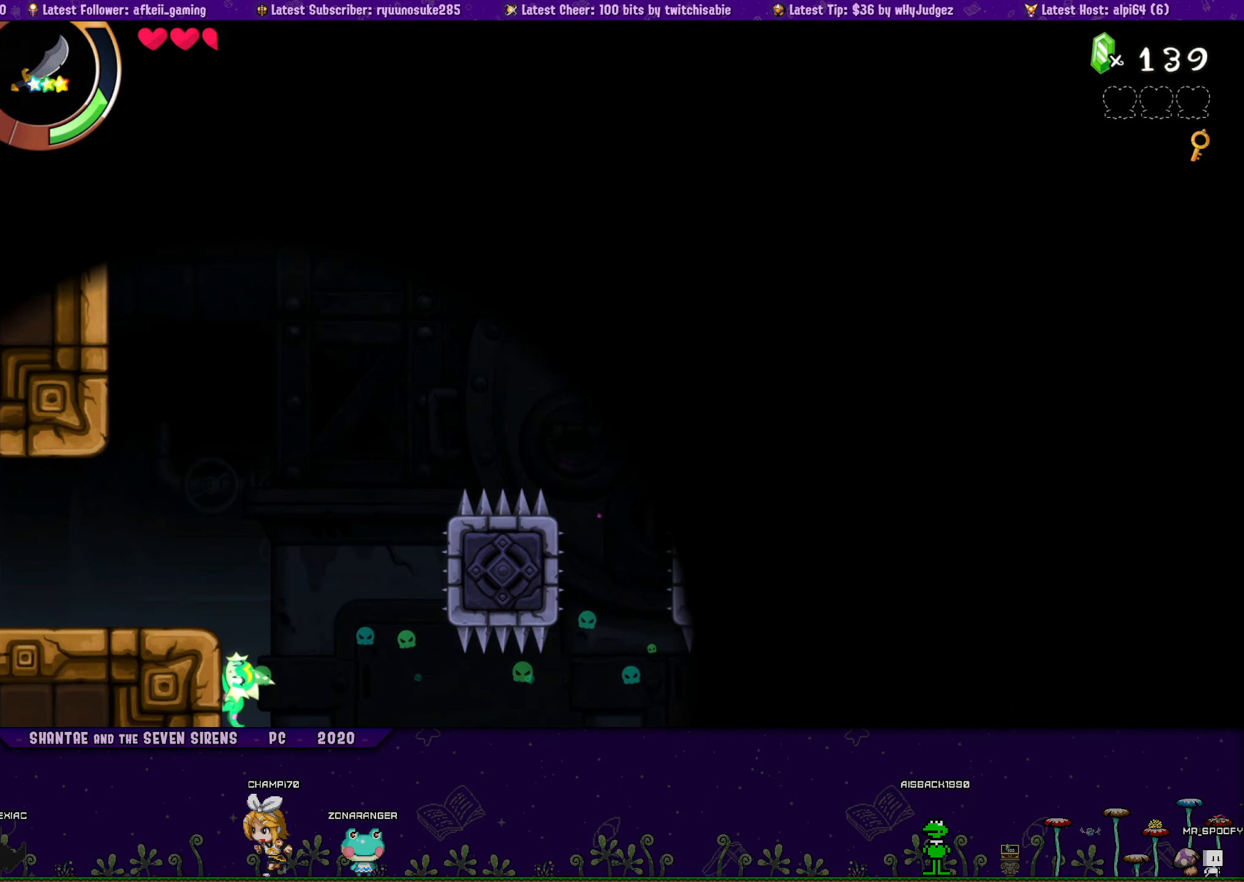
{"buttons": ["DPAD_LEFT"], "button_events": [[50, "DPAD_UP", "down"], [117, "CROSS", "down"], [267, "CROSS", "up"], [317, "DPAD_UP", "up"]]}
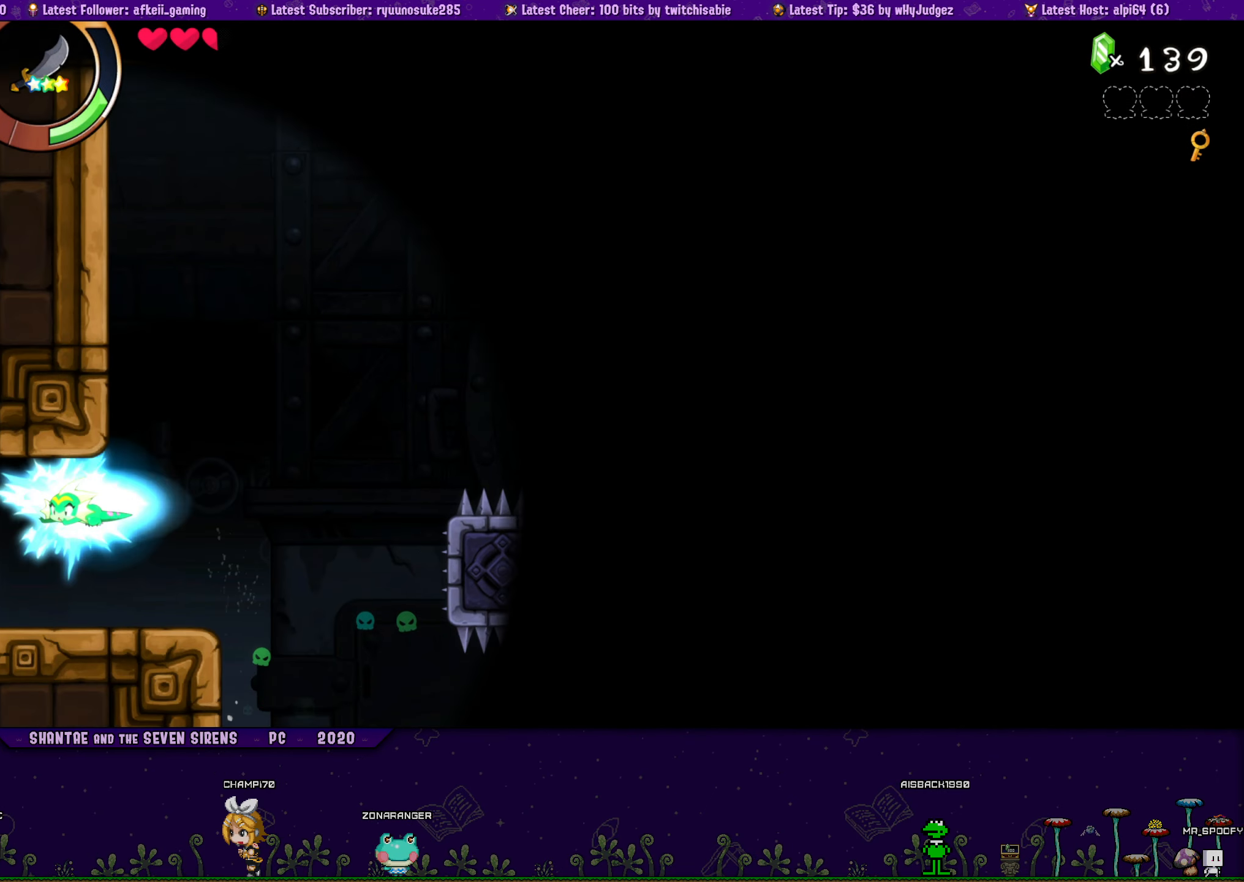
{"buttons": ["DPAD_LEFT"], "button_events": [[217, "DPAD_LEFT", "up"], [317, "DPAD_LEFT", "down"]]}
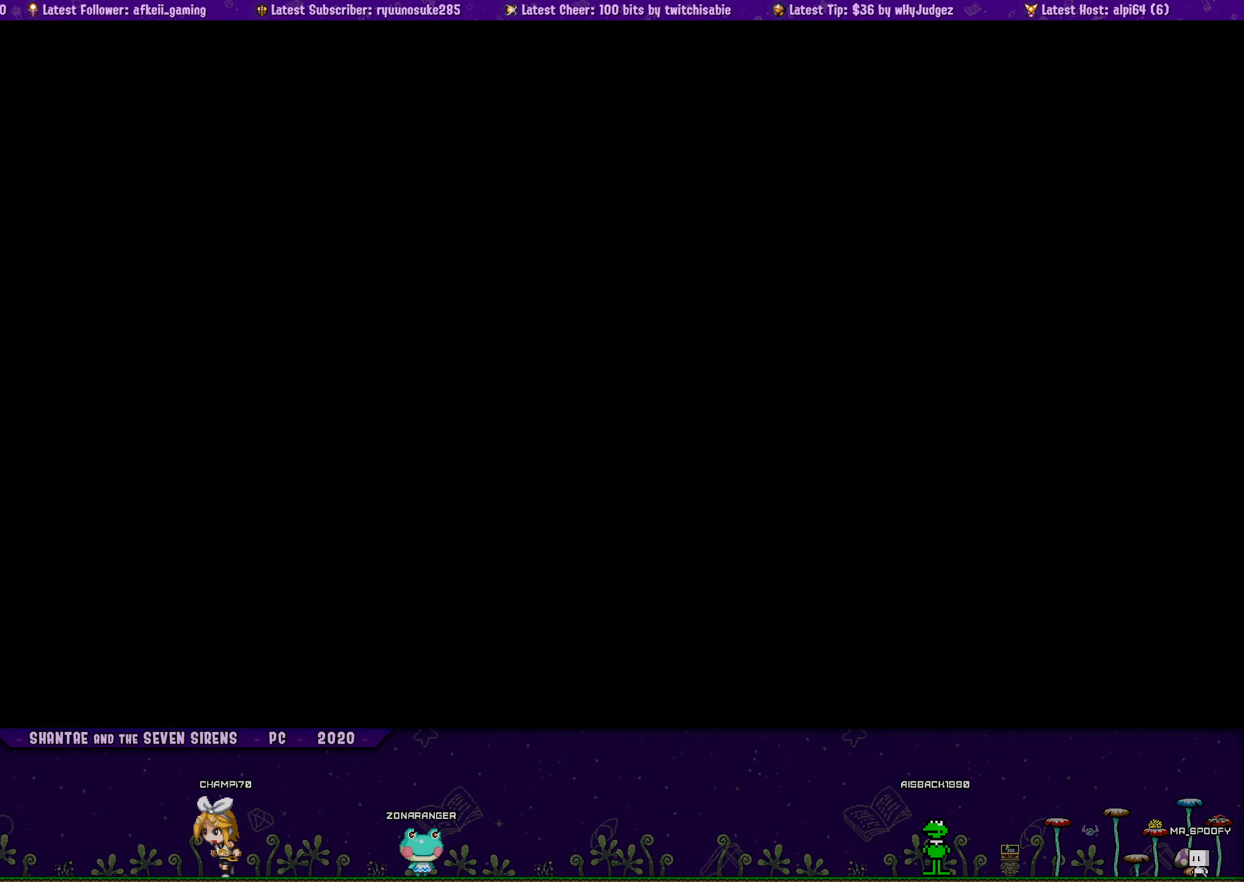
{"buttons": ["DPAD_LEFT"], "button_events": []}
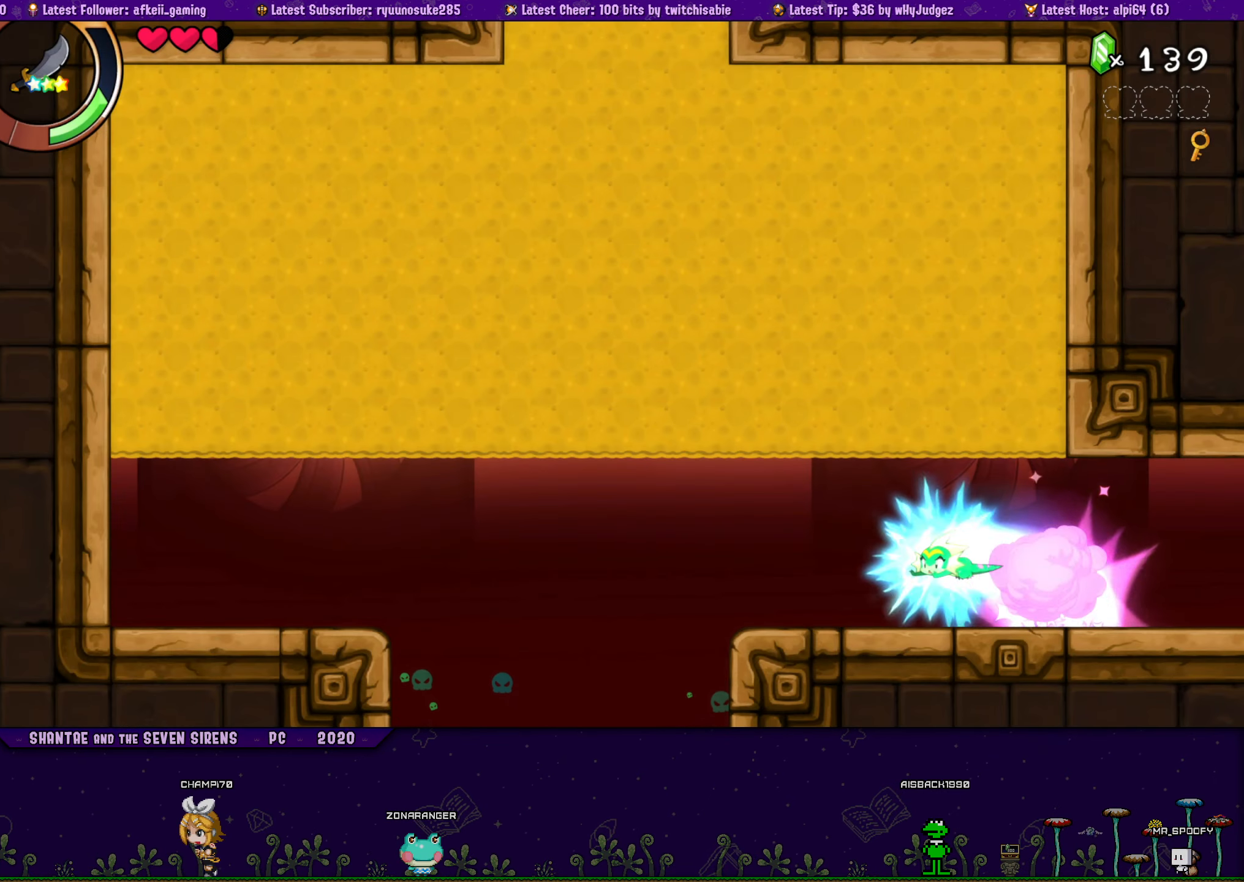
{"buttons": ["DPAD_UP"], "button_events": [[300, "CROSS", "down"], [334, "DPAD_UP", "down"], [367, "DPAD_LEFT", "up"], [500, "CROSS", "up"]]}
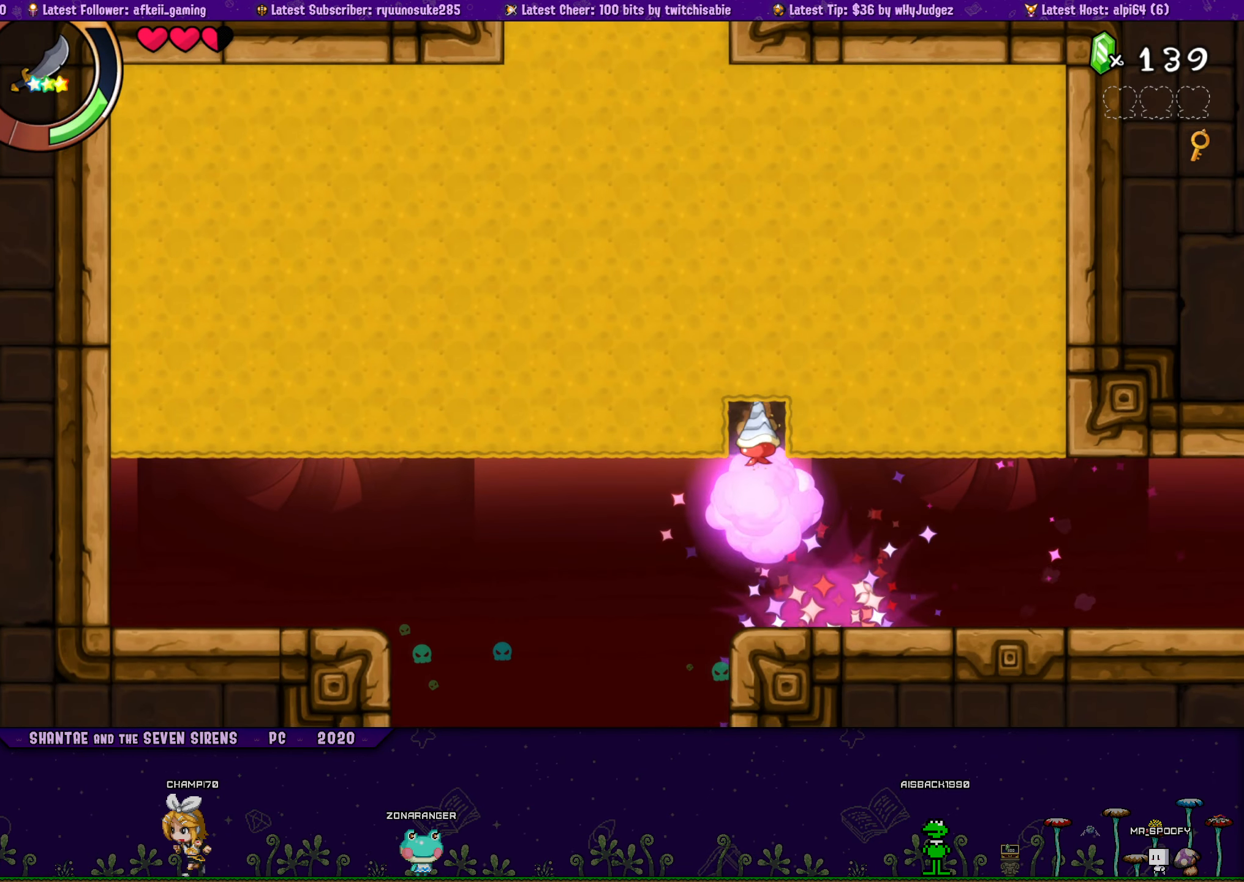
{"buttons": ["DPAD_UP"], "button_events": [[150, "DPAD_LEFT", "down"], [167, "DPAD_UP", "up"], [367, "DPAD_LEFT", "up"], [367, "DPAD_UP", "down"]]}
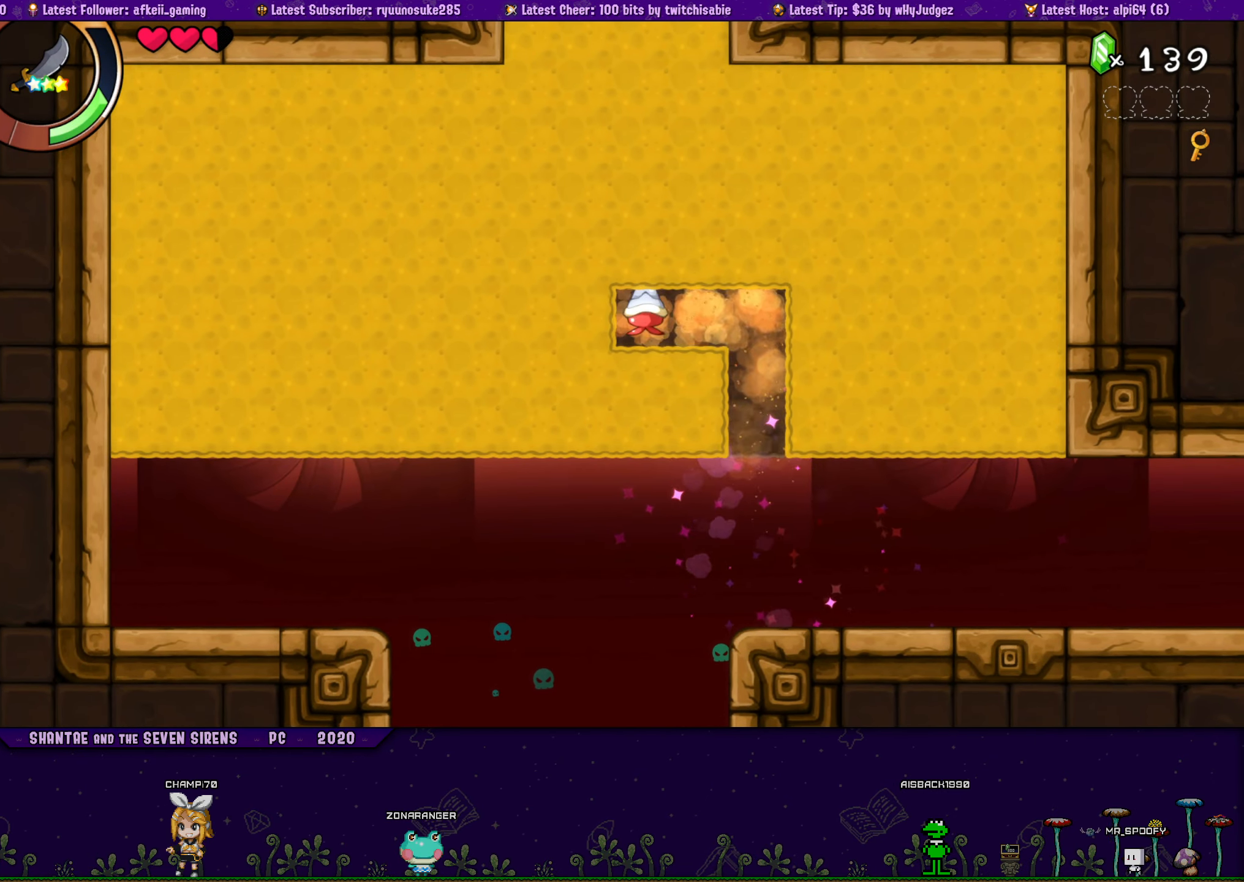
{"buttons": ["CIRCLE", "DPAD_UP"], "button_events": [[500, "CIRCLE", "down"]]}
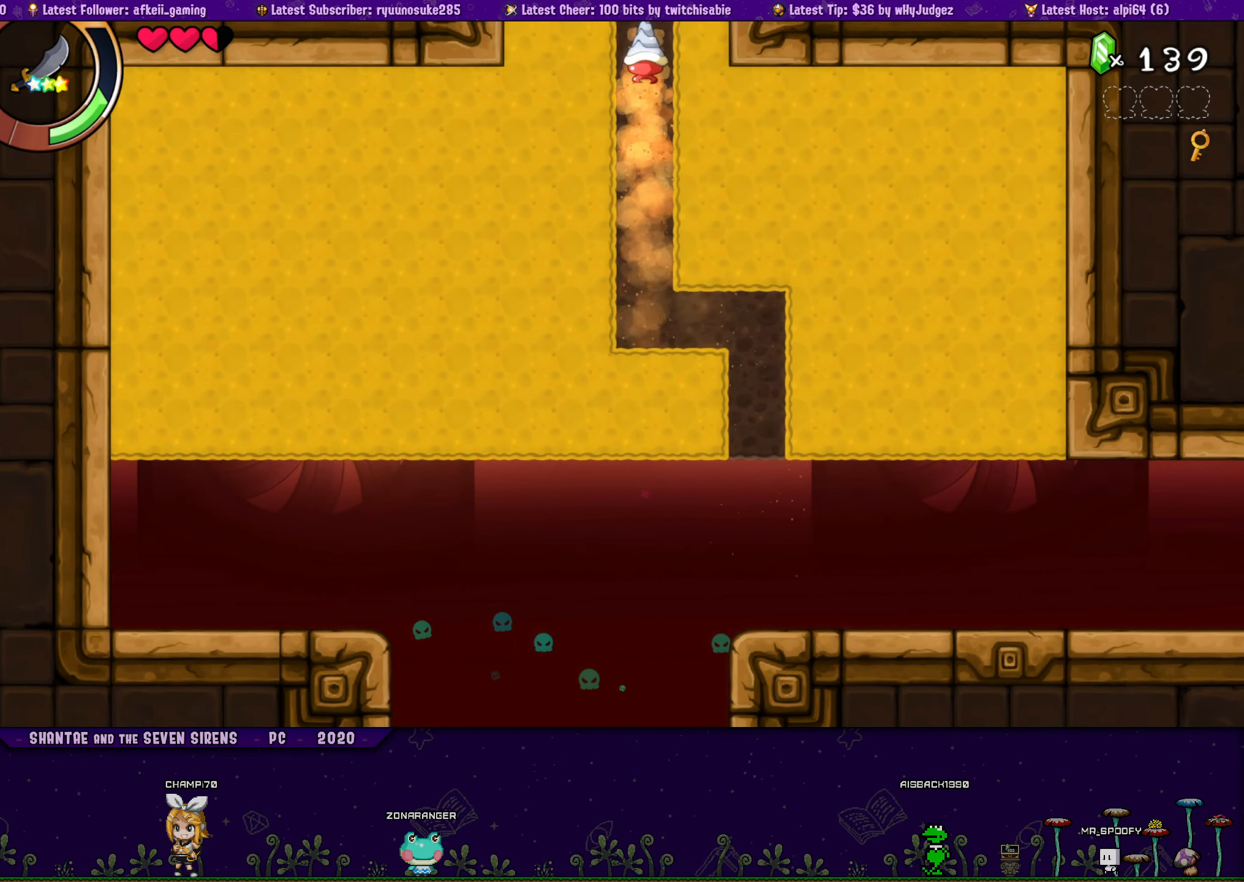
{"buttons": ["DPAD_UP"], "button_events": [[134, "CIRCLE", "up"], [167, "DPAD_UP", "up"], [267, "DPAD_UP", "down"]]}
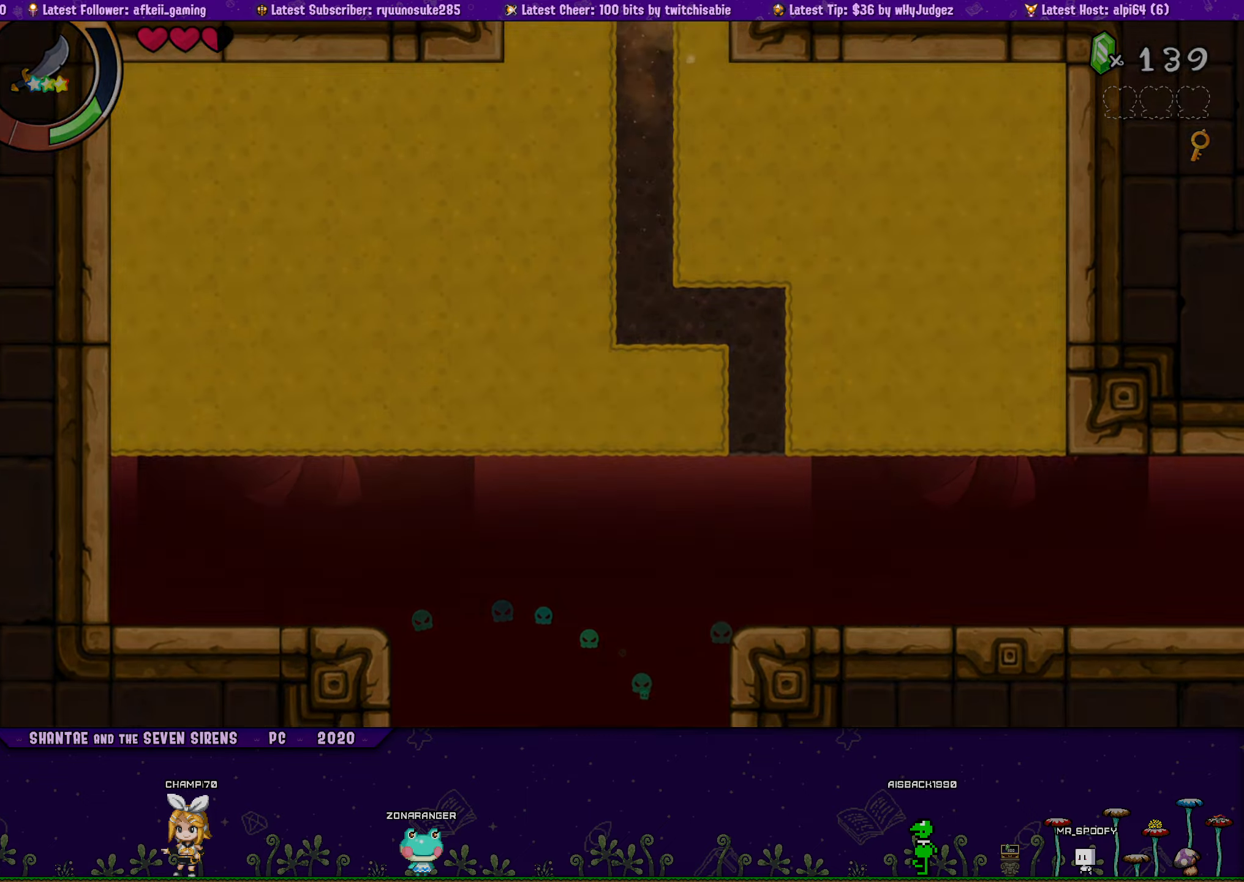
{"buttons": ["DPAD_LEFT"], "button_events": [[450, "DPAD_LEFT", "down"], [466, "DPAD_UP", "up"]]}
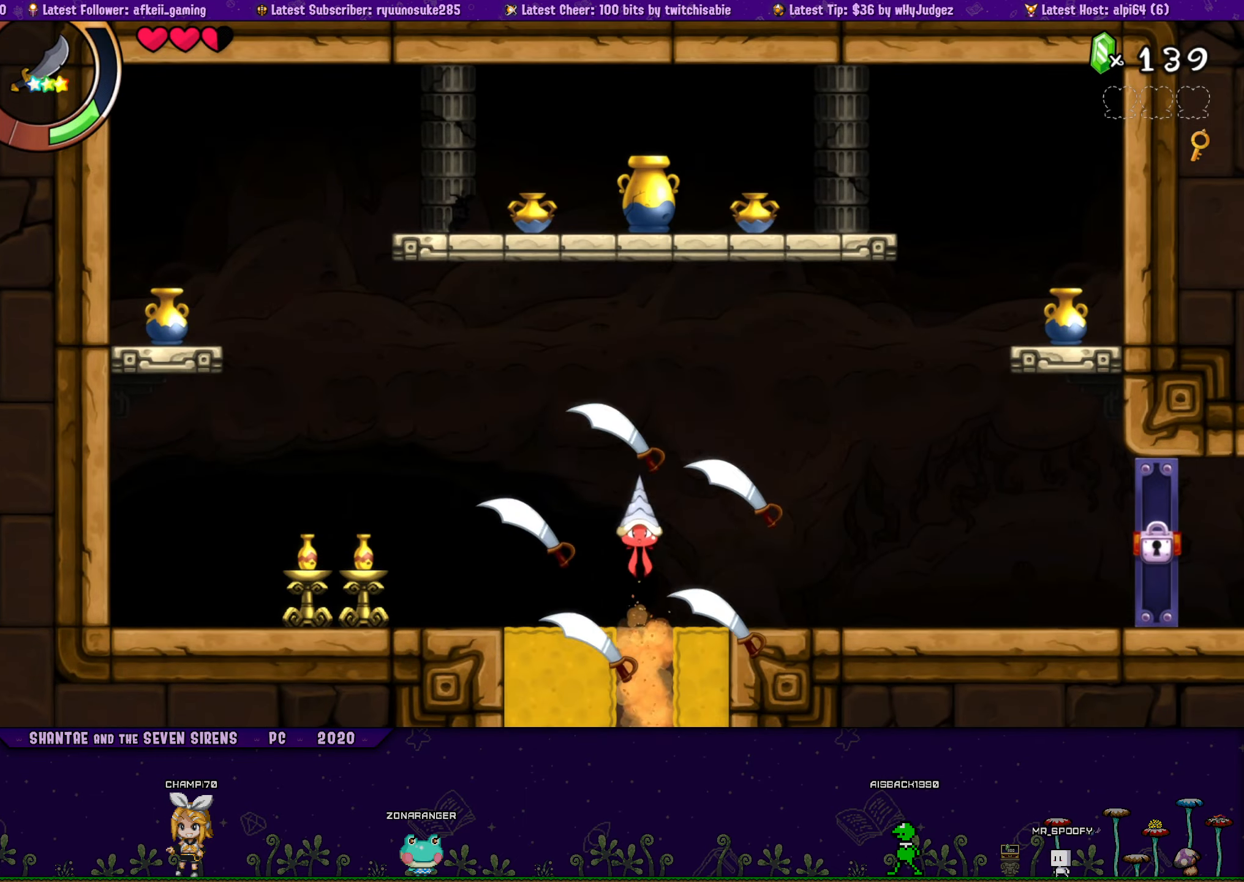
{"buttons": ["DPAD_LEFT"], "button_events": []}
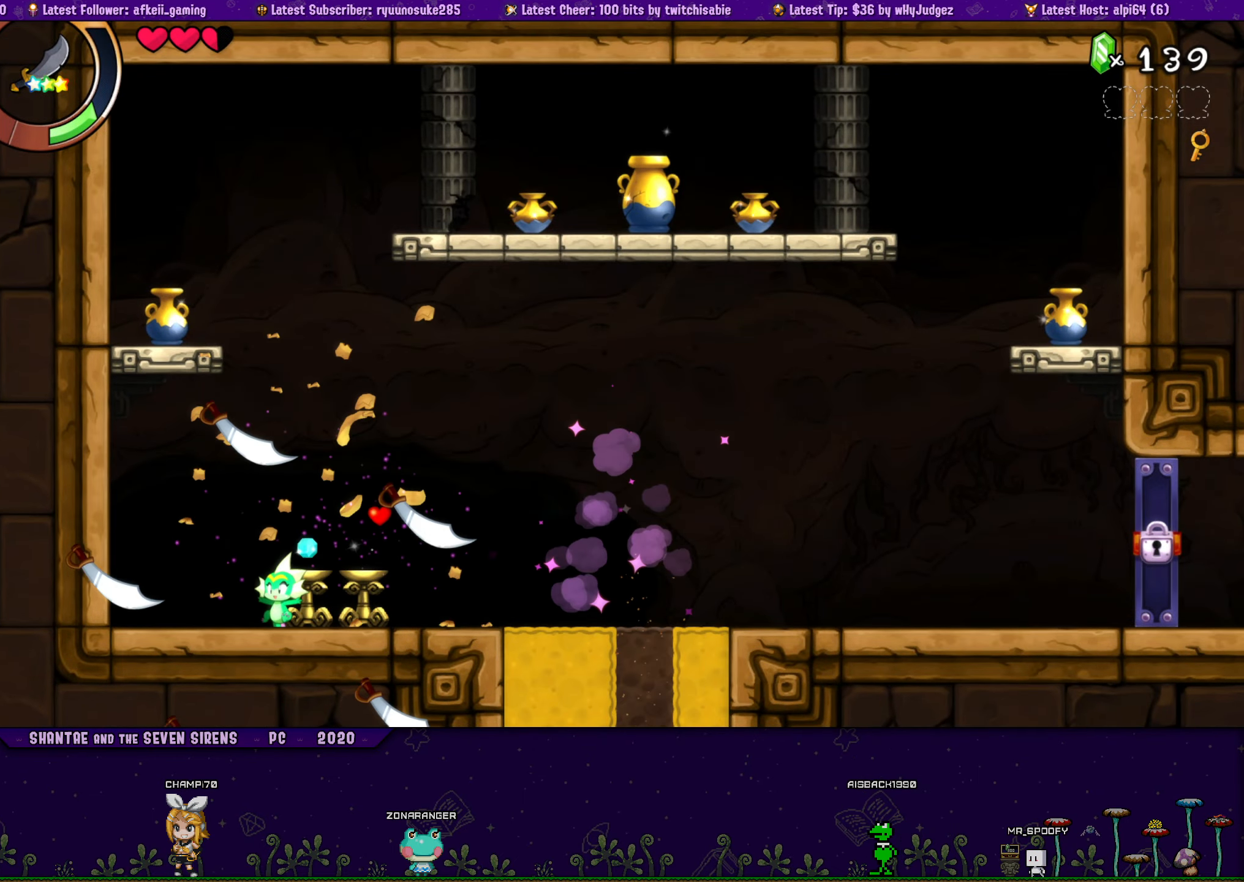
{"buttons": ["CROSS", "DPAD_UP"], "button_events": [[16, "CROSS", "down"], [16, "DPAD_UP", "down"], [266, "CROSS", "up"], [433, "CROSS", "down"], [433, "DPAD_LEFT", "up"]]}
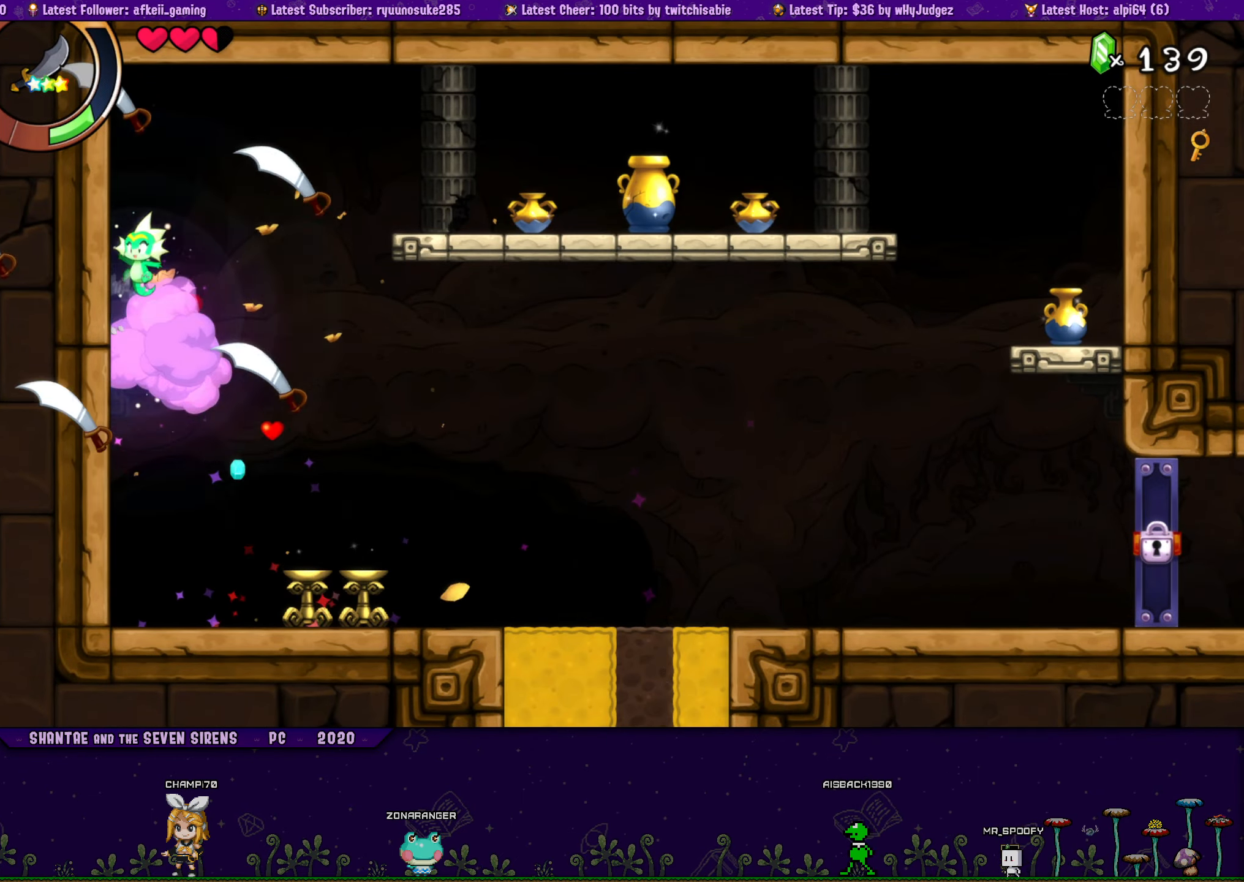
{"buttons": ["DPAD_UP", "DPAD_RIGHT"], "button_events": [[16, "DPAD_RIGHT", "down"], [366, "CROSS", "up"]]}
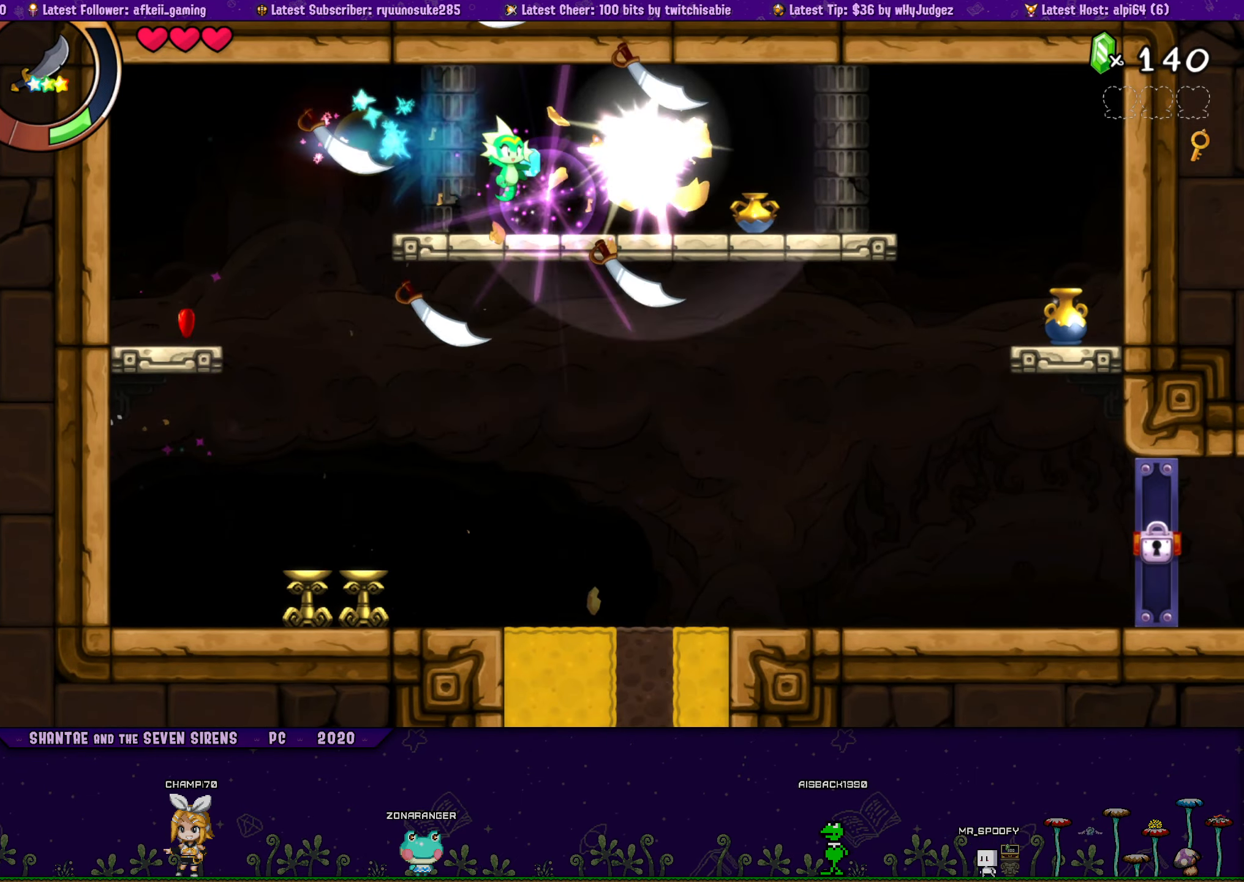
{"buttons": ["DPAD_UP", "DPAD_RIGHT"], "button_events": []}
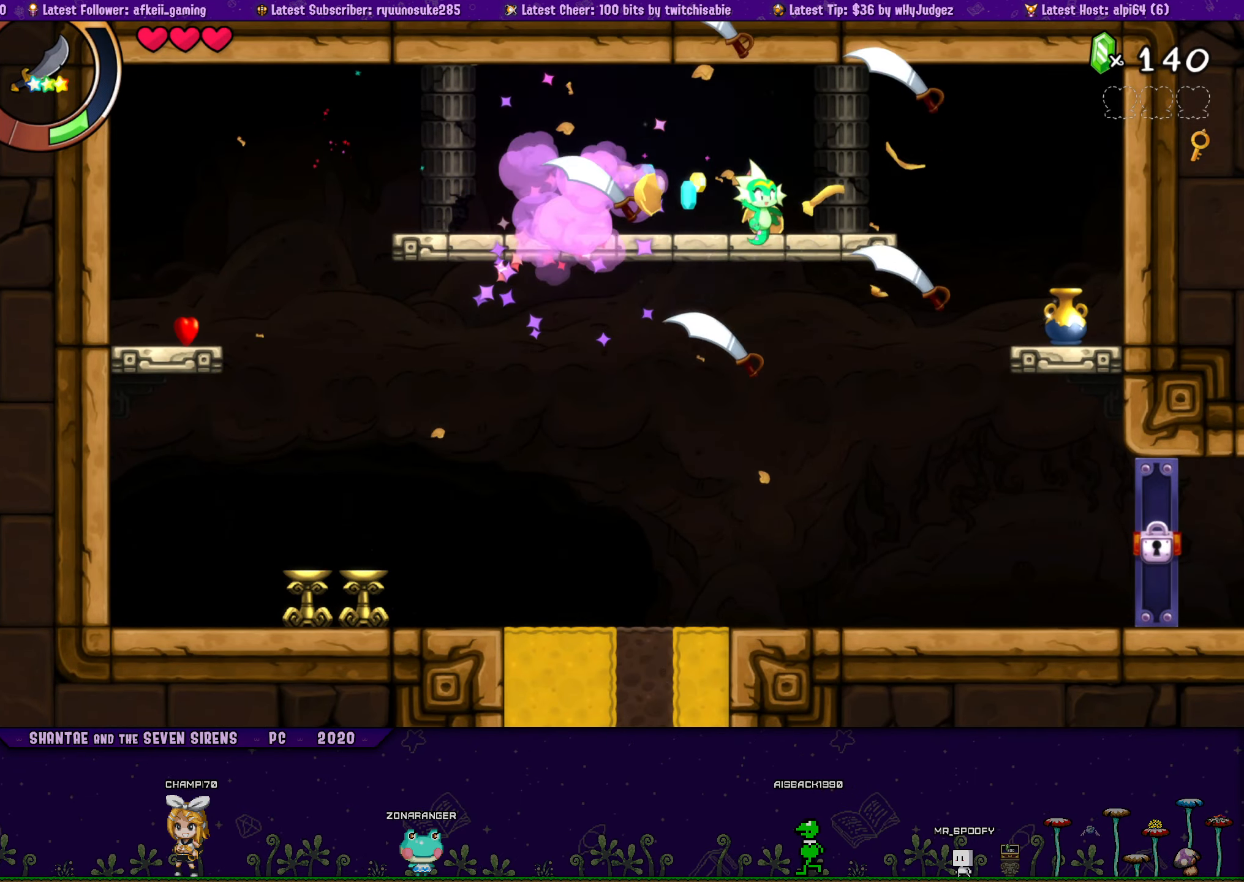
{"buttons": ["CIRCLE", "DPAD_LEFT"], "button_events": [[266, "DPAD_UP", "up"], [316, "DPAD_RIGHT", "up"], [366, "DPAD_LEFT", "down"], [400, "CIRCLE", "down"]]}
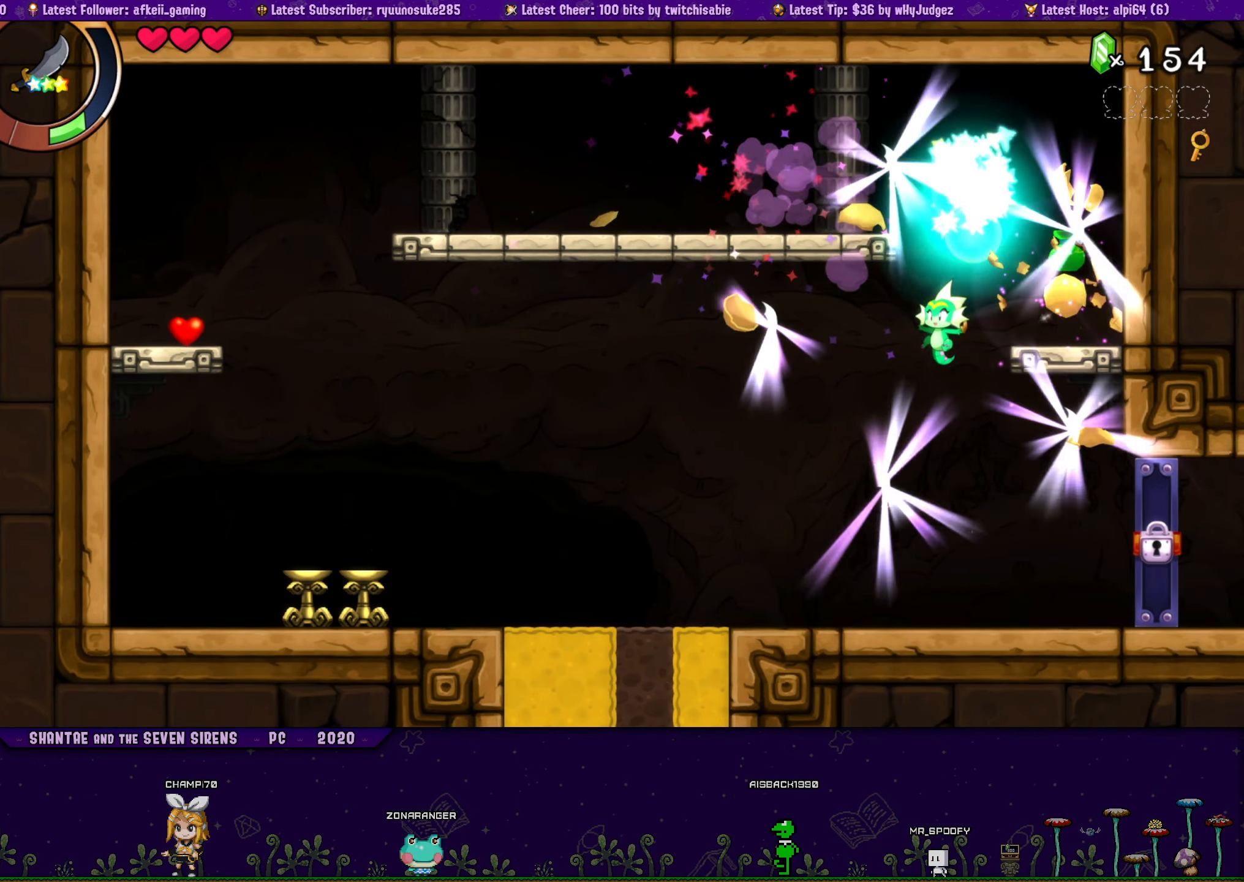
{"buttons": ["TRIANGLE"], "button_events": [[33, "CIRCLE", "up"], [33, "DPAD_LEFT", "up"], [50, "DPAD_RIGHT", "down"], [350, "DPAD_RIGHT", "up"], [383, "TRIANGLE", "down"]]}
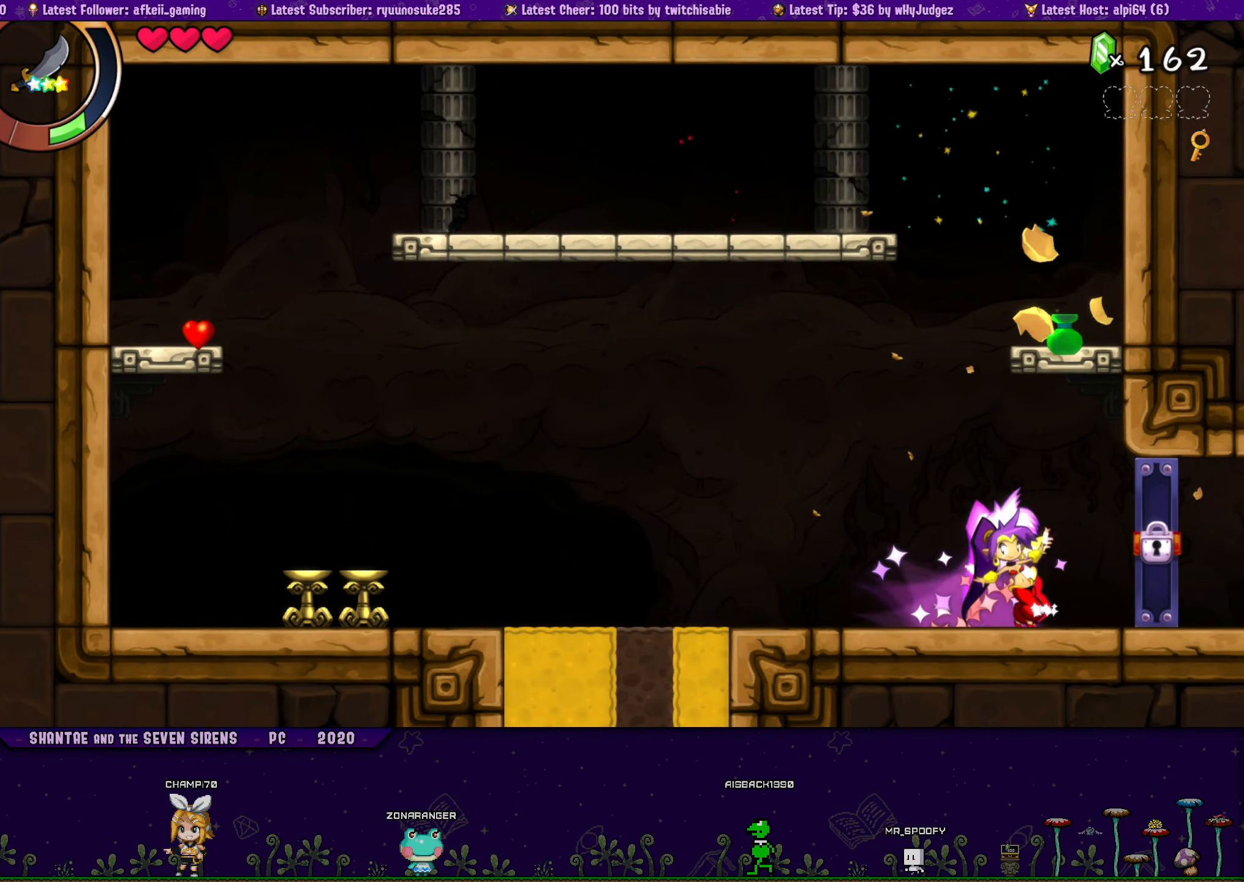
{"buttons": ["TRIANGLE"], "button_events": []}
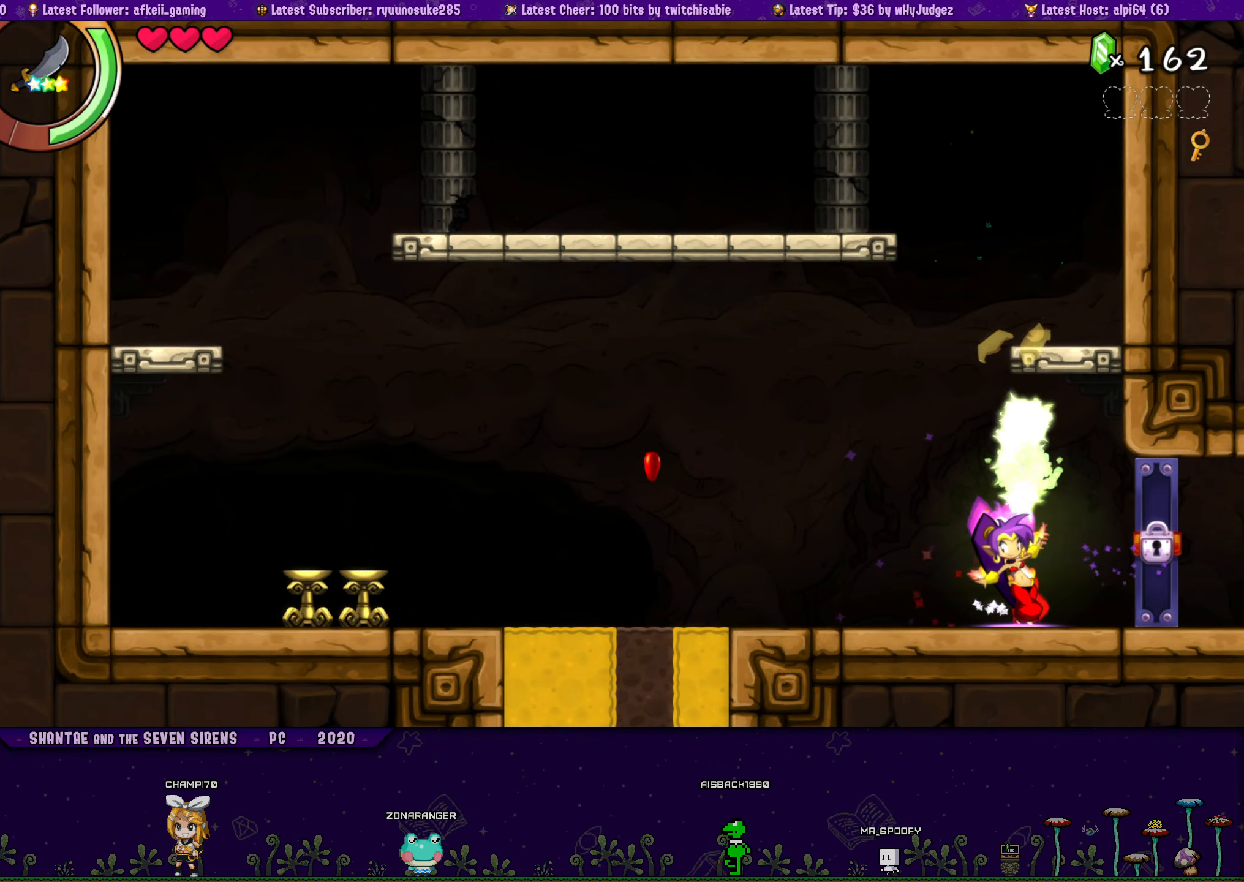
{"buttons": ["DPAD_RIGHT"], "button_events": [[250, "TRIANGLE", "up"], [333, "DPAD_RIGHT", "down"]]}
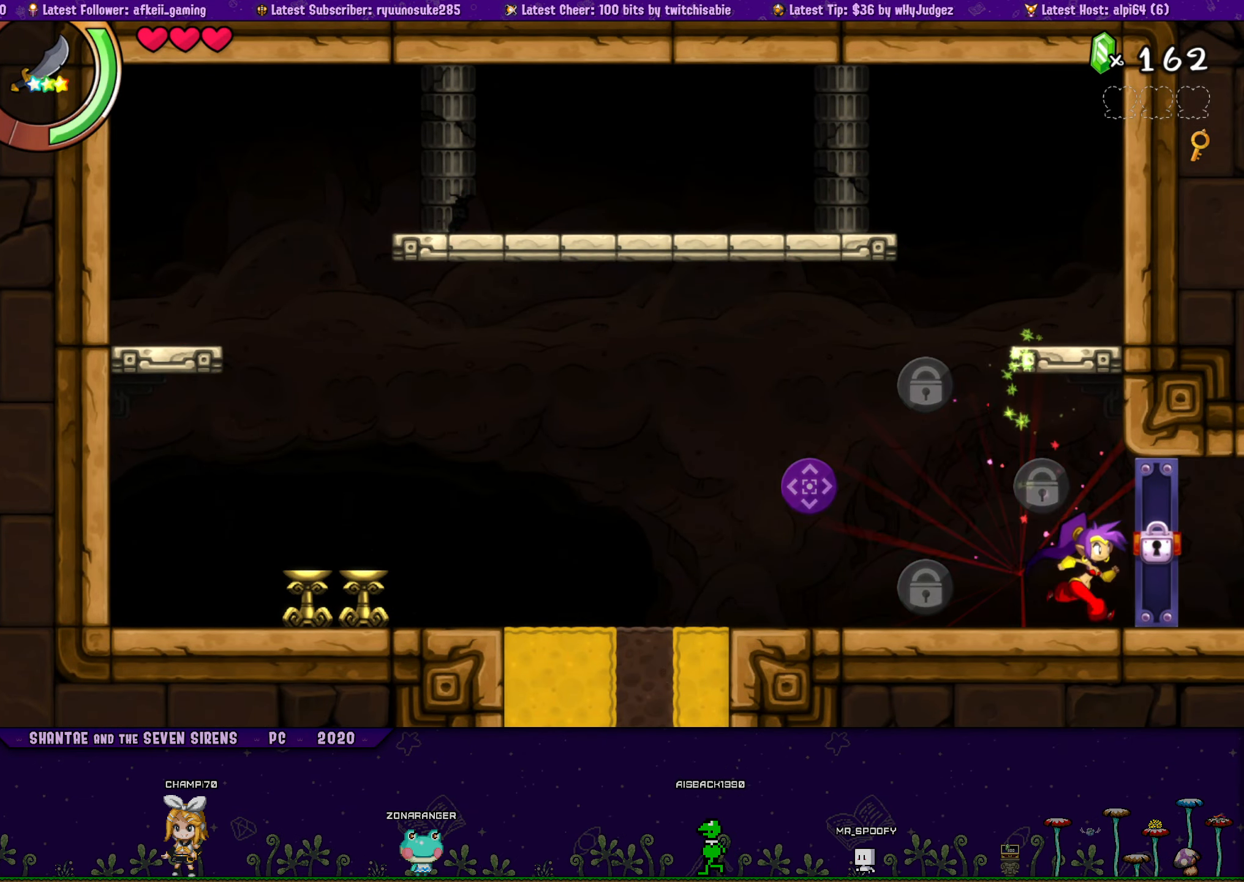
{"buttons": ["DPAD_RIGHT"], "button_events": []}
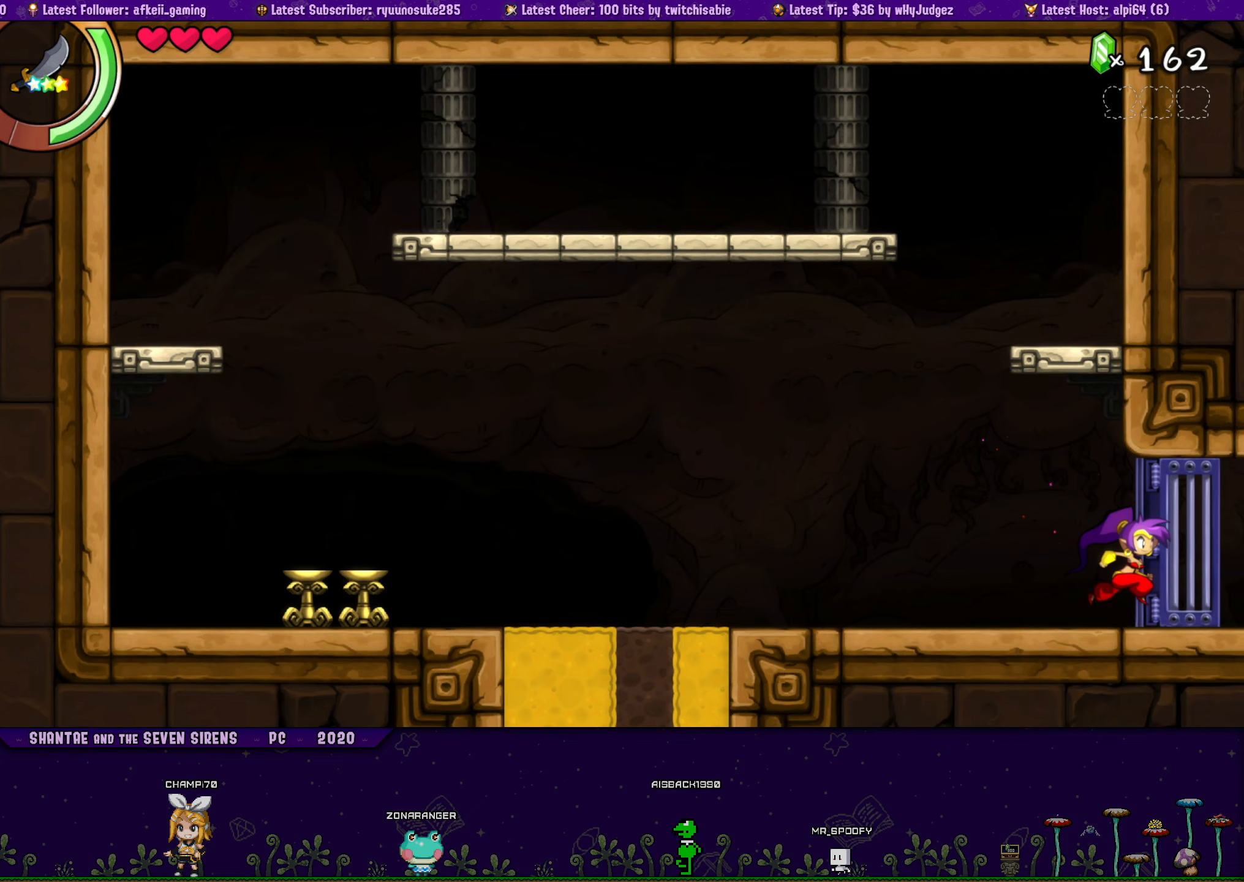
{"buttons": ["DPAD_RIGHT"], "button_events": []}
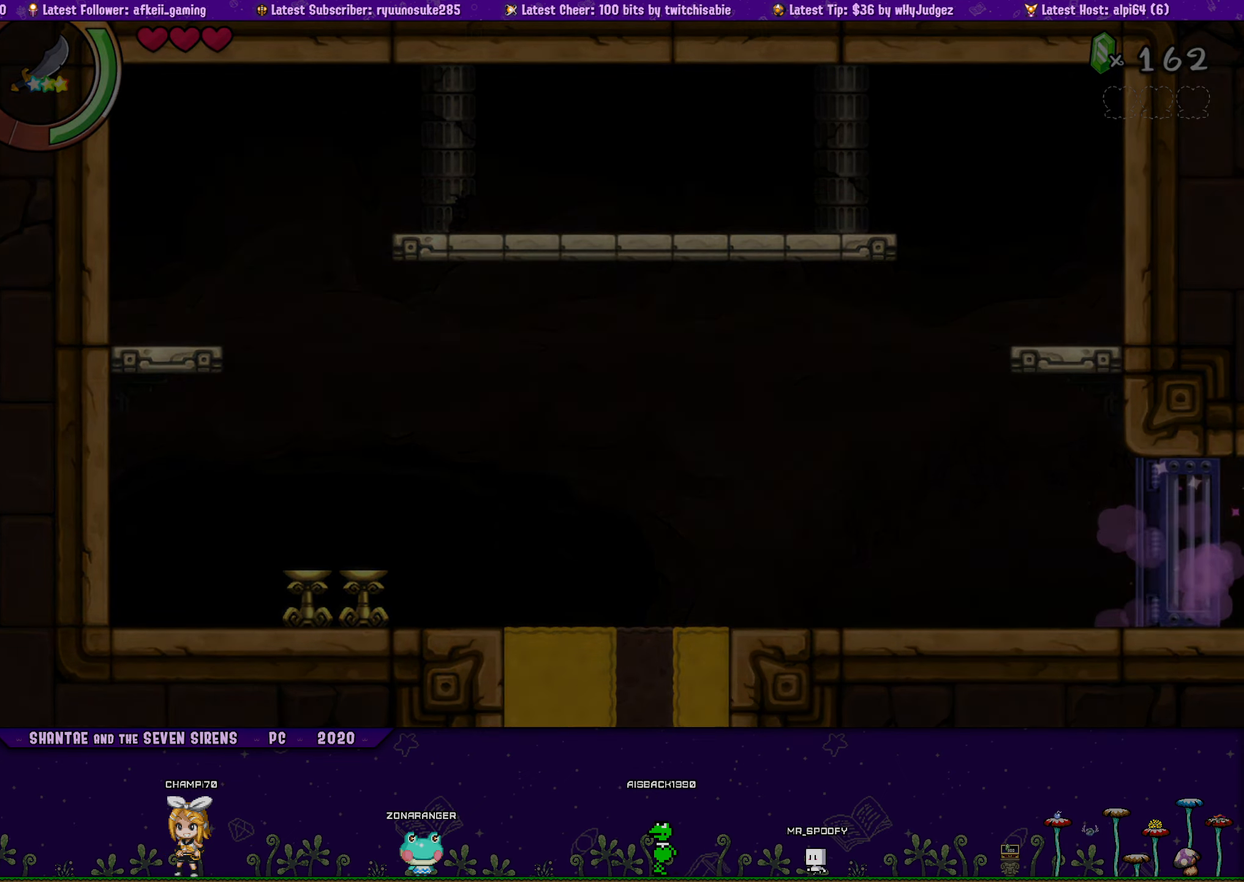
{"buttons": ["DPAD_RIGHT"], "button_events": []}
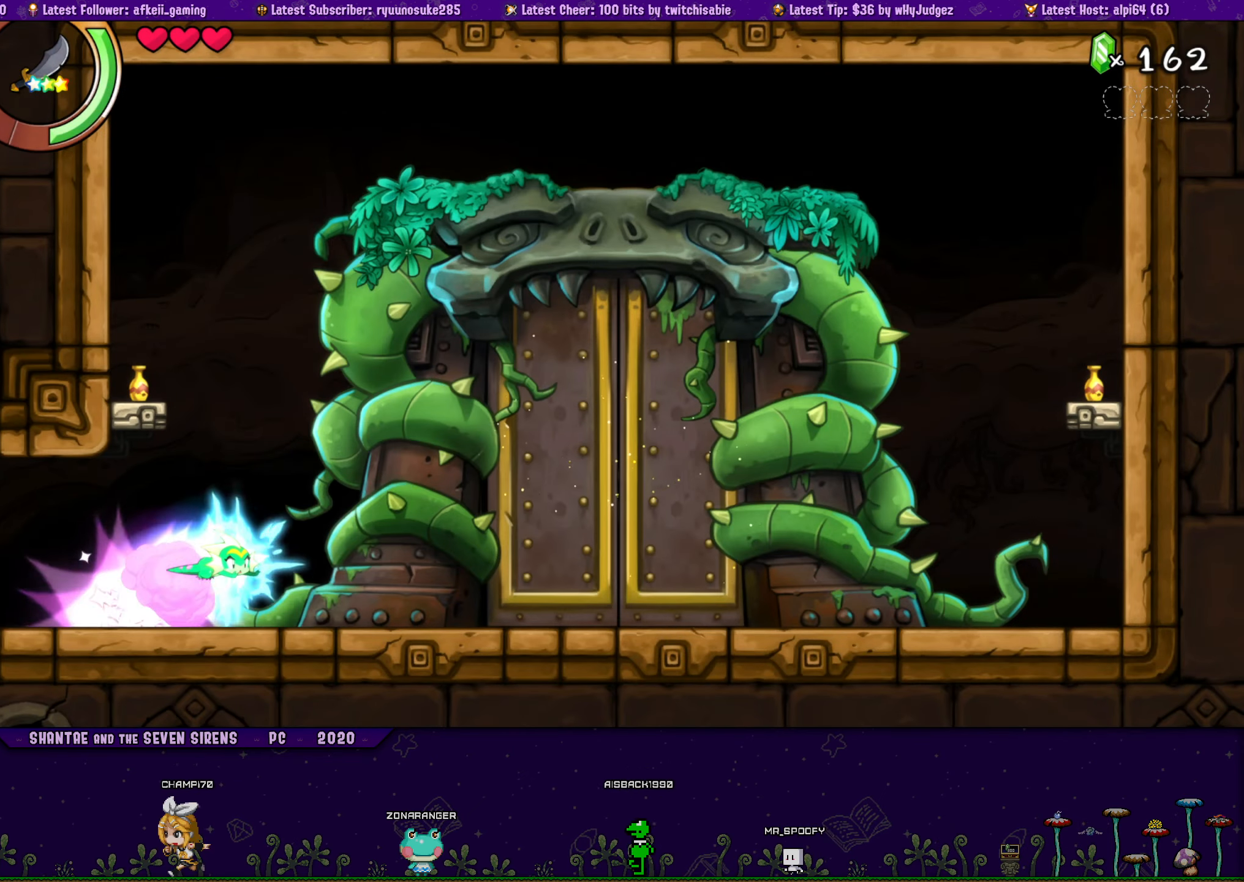
{"buttons": ["DPAD_RIGHT"], "button_events": []}
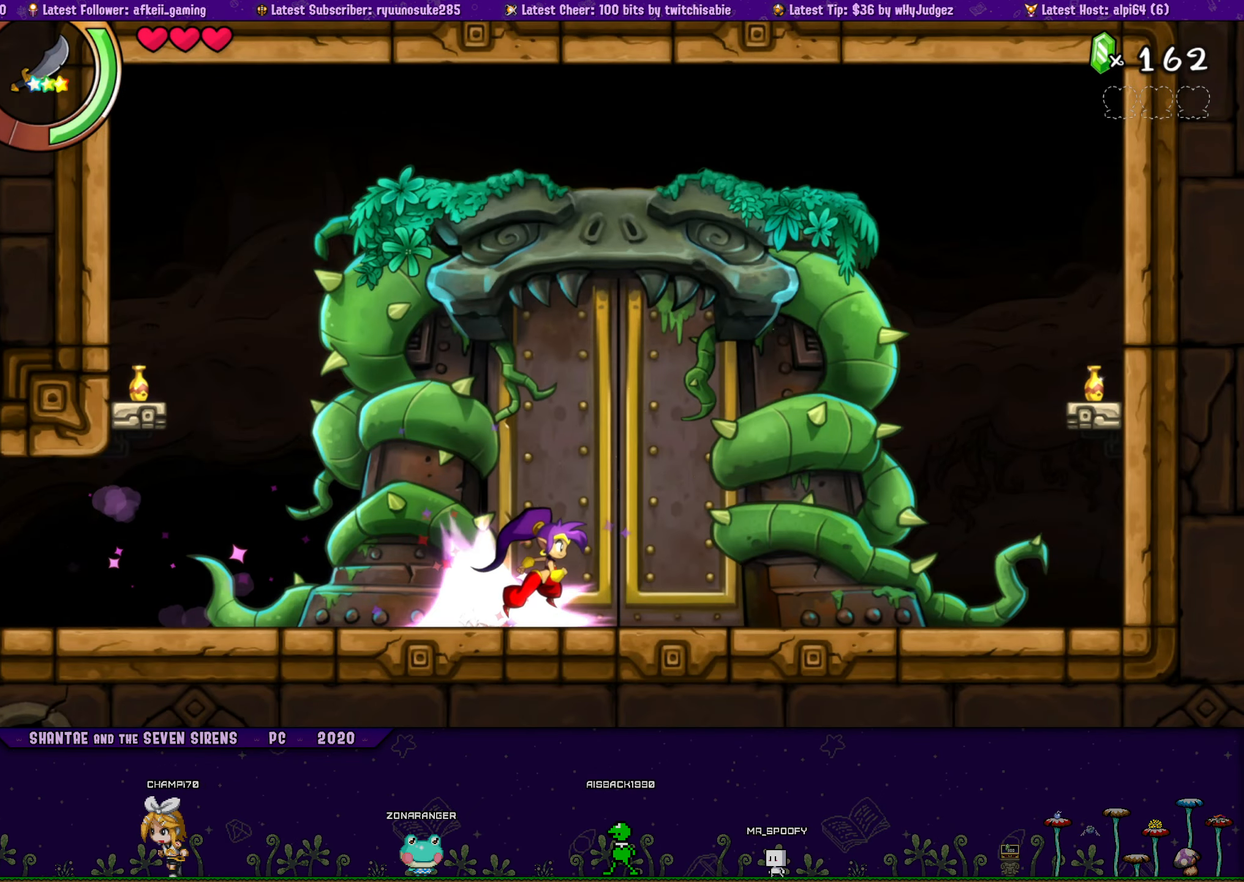
{"buttons": ["CROSS", "DPAD_RIGHT"], "button_events": [[483, "CROSS", "down"]]}
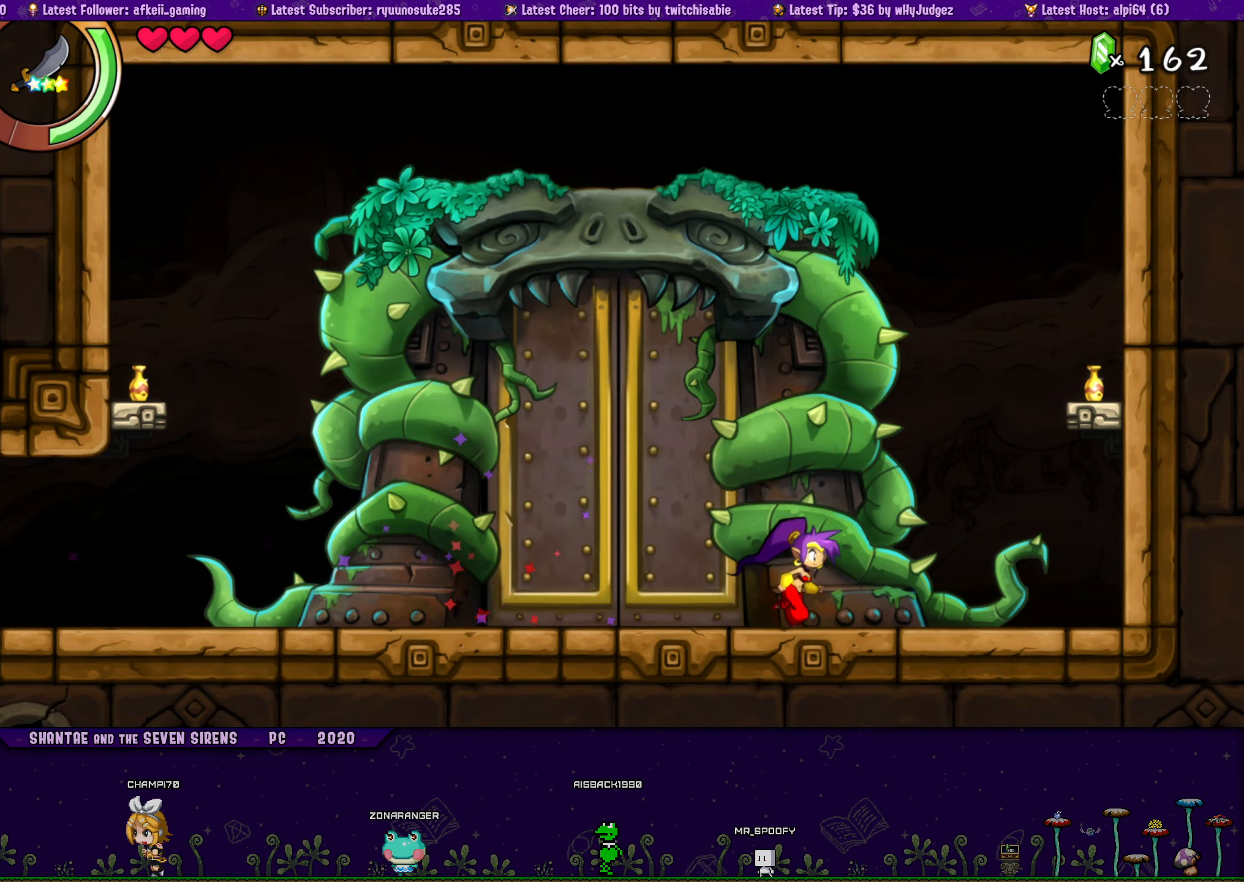
{"buttons": ["DPAD_RIGHT"], "button_events": [[150, "CROSS", "up"]]}
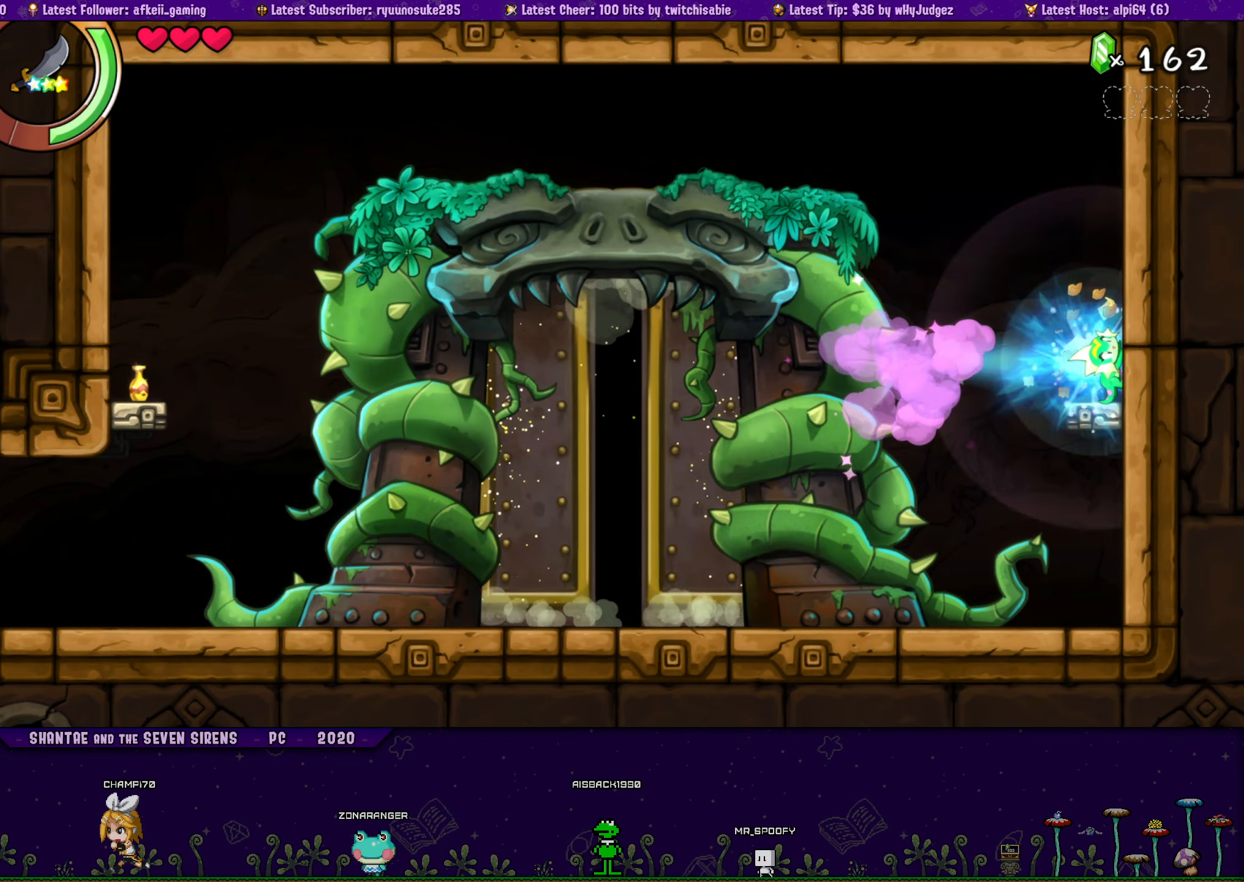
{"buttons": ["DPAD_LEFT"], "button_events": [[50, "DPAD_RIGHT", "up"], [117, "DPAD_LEFT", "down"]]}
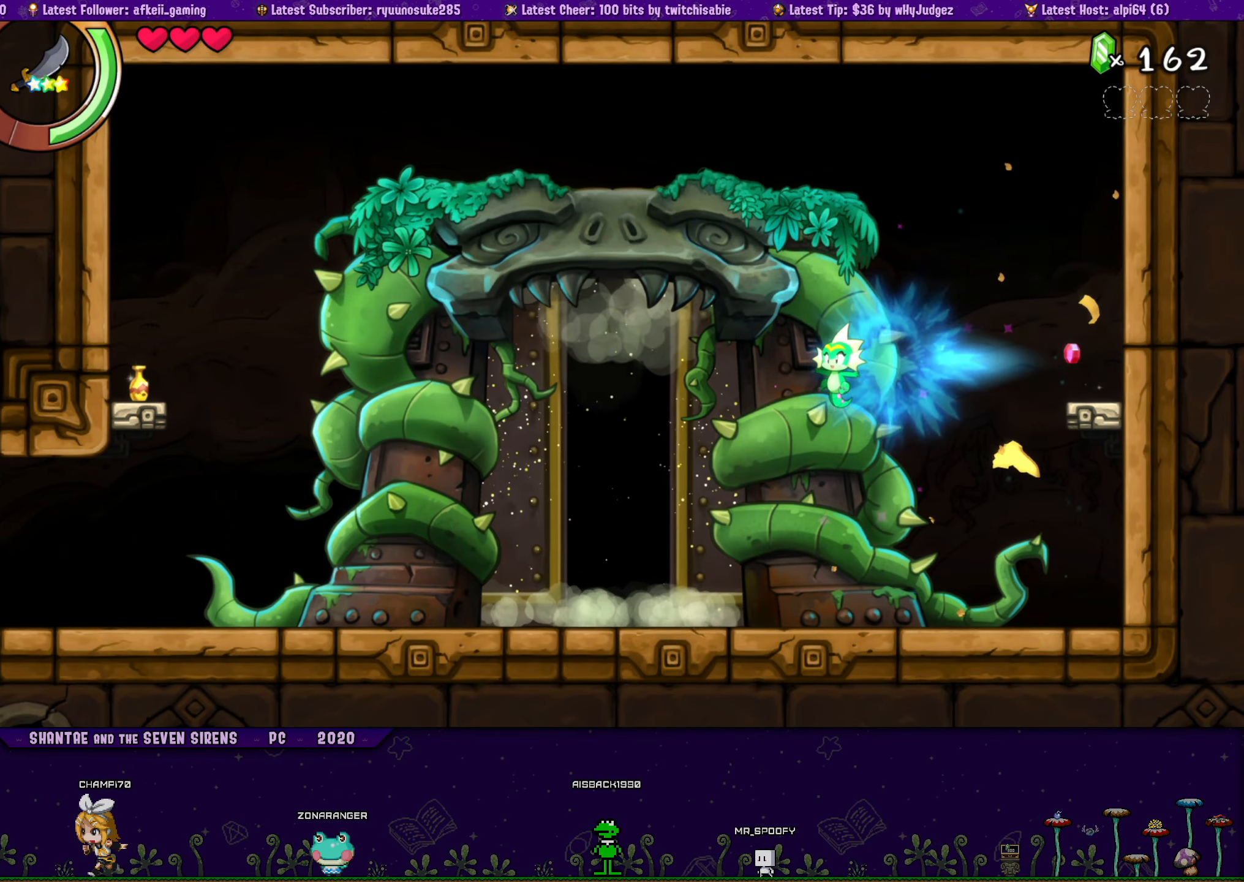
{"buttons": [], "button_events": [[467, "DPAD_LEFT", "up"]]}